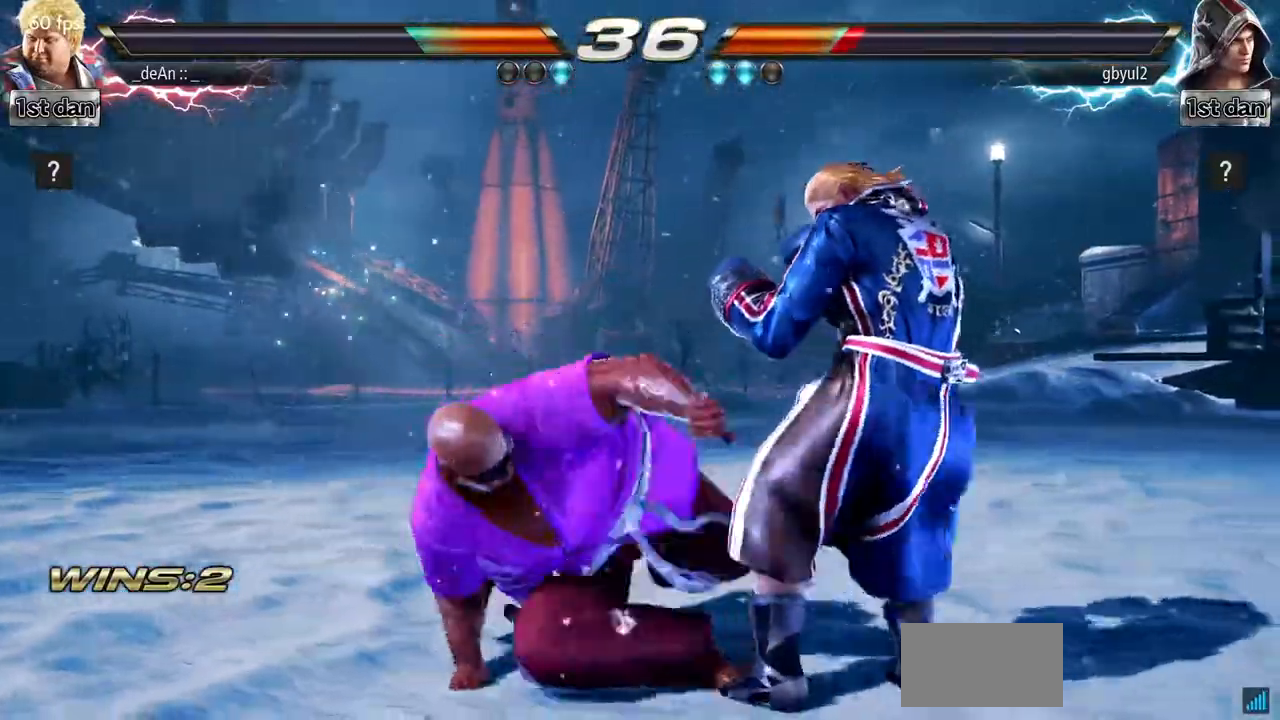
Gameplay with a controller (arcade stick); each line is a JSON object with the inputs held at the frame after it. "events" lists button and stick changes between this image and that frame as [ms after this image, input, new state], when the widget could be followed in between. Not read: L3 R3 TRIANGLE.
{"buttons": ["CIRCLE"], "left_stick": "center"}
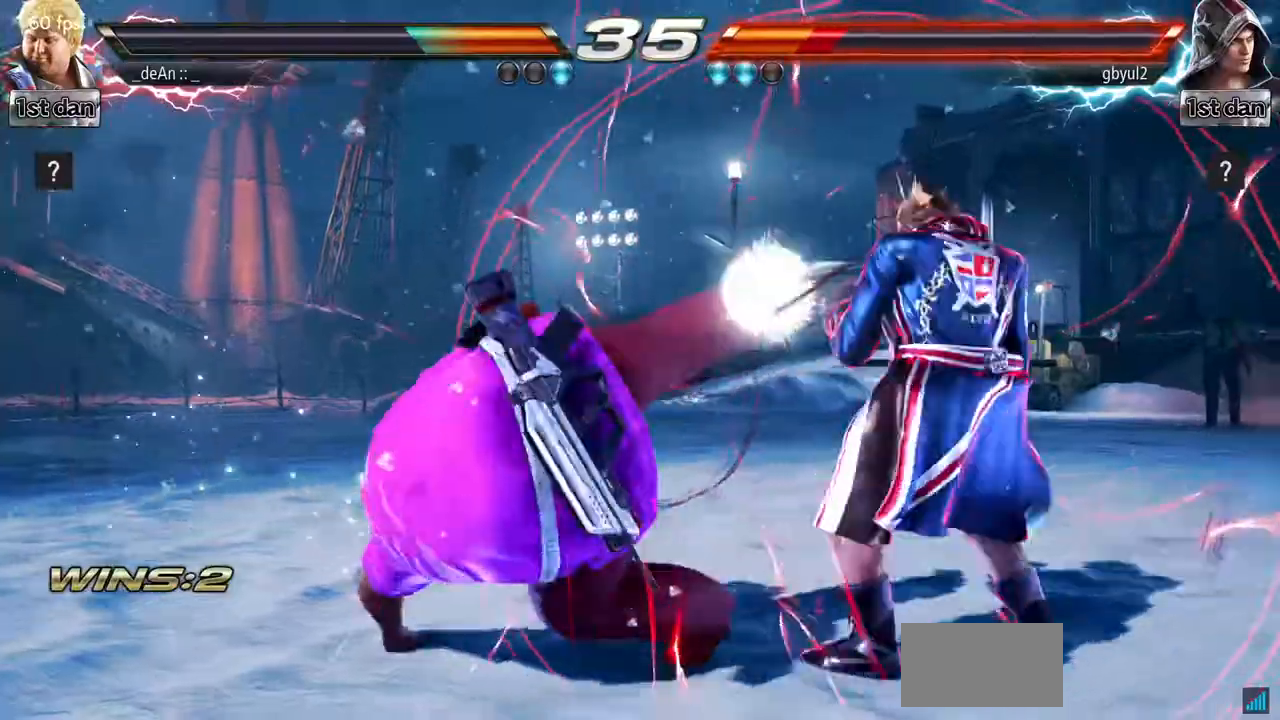
{"buttons": [], "left_stick": "left", "events": [[117, "CIRCLE", "up"], [167, "left_stick", "left"]]}
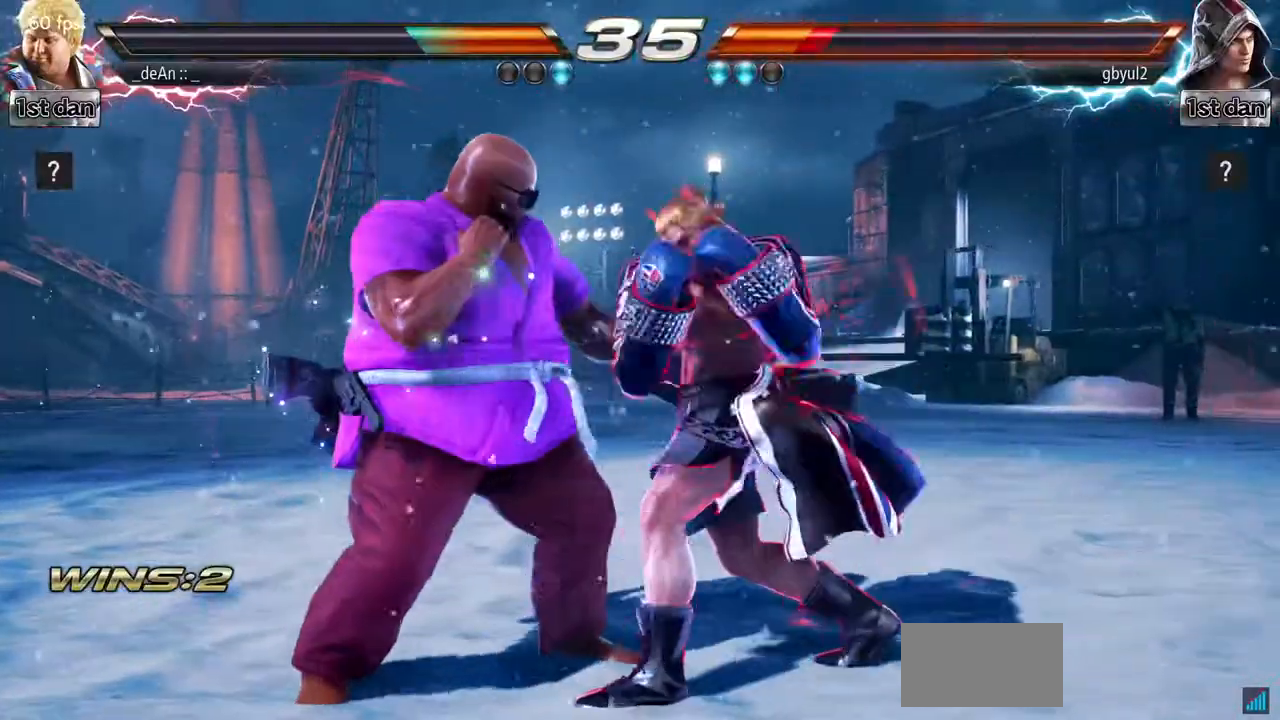
{"buttons": [], "left_stick": "center", "events": [[467, "left_stick", "center"]]}
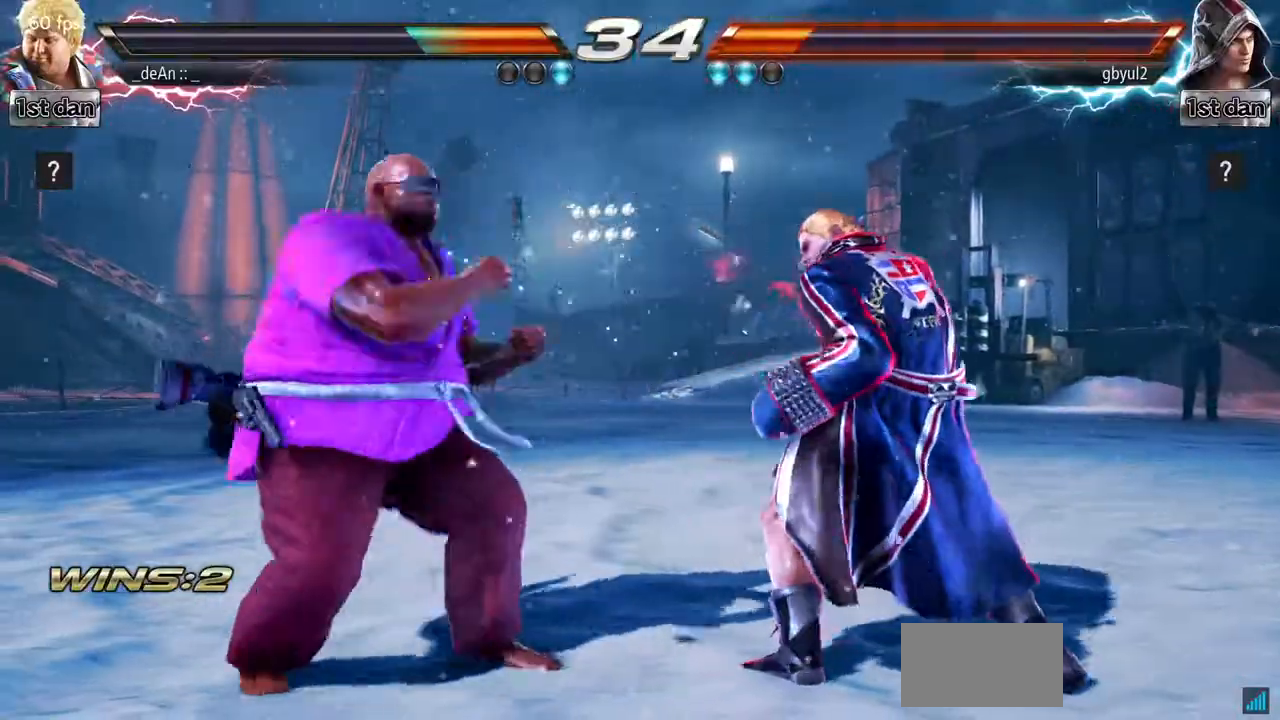
{"buttons": [], "left_stick": "left", "events": [[17, "SQUARE", "down"], [151, "SQUARE", "up"], [367, "left_stick", "left"]]}
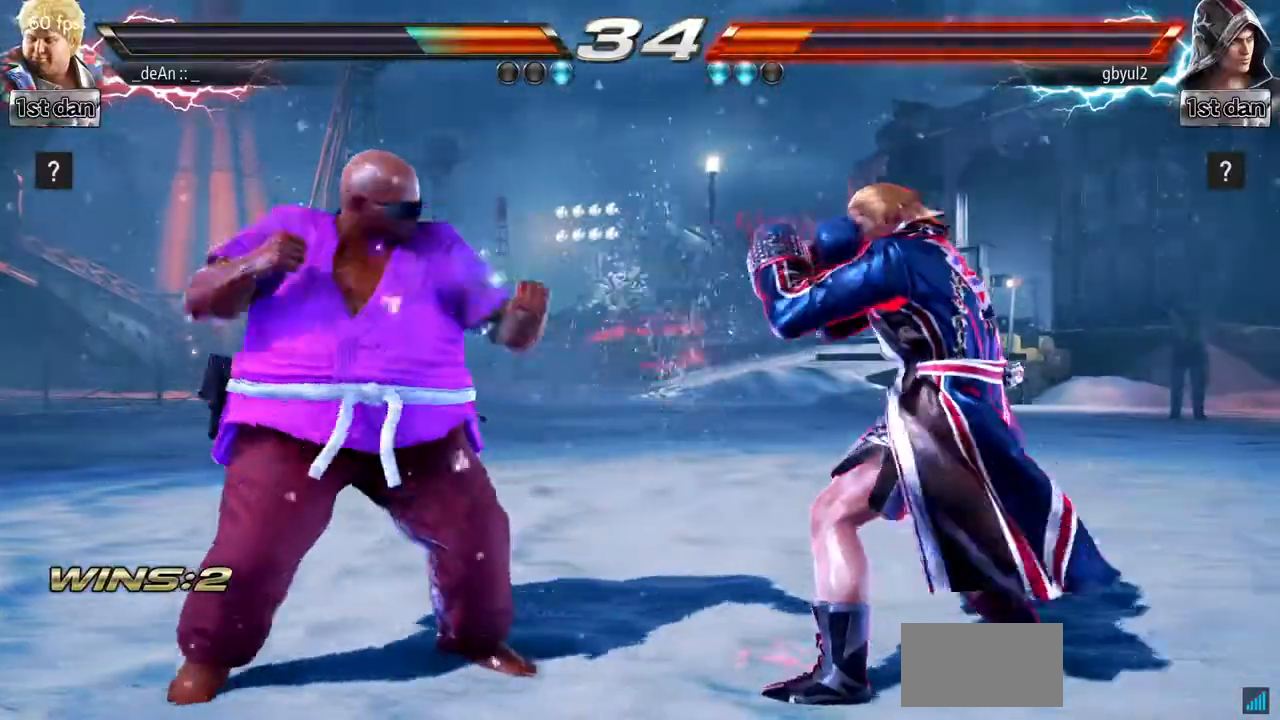
{"buttons": [], "left_stick": "left", "events": []}
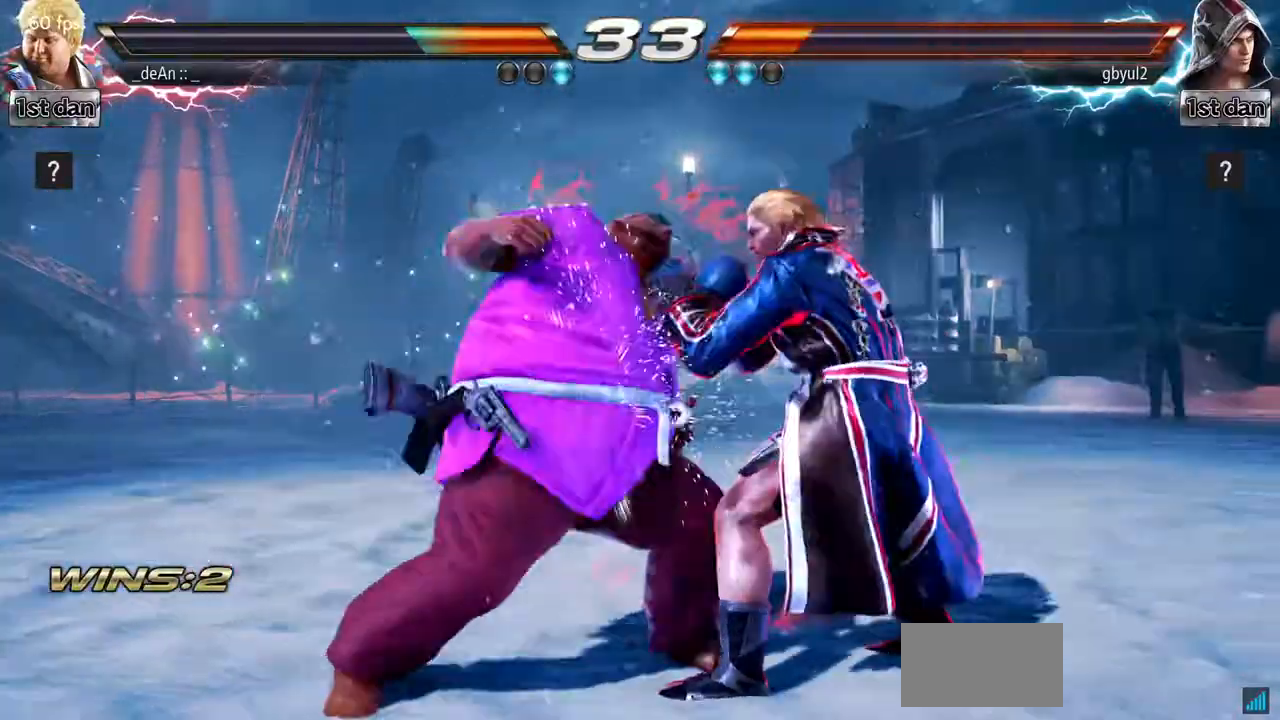
{"buttons": [], "left_stick": "left", "events": [[67, "CIRCLE", "down"], [151, "CIRCLE", "up"]]}
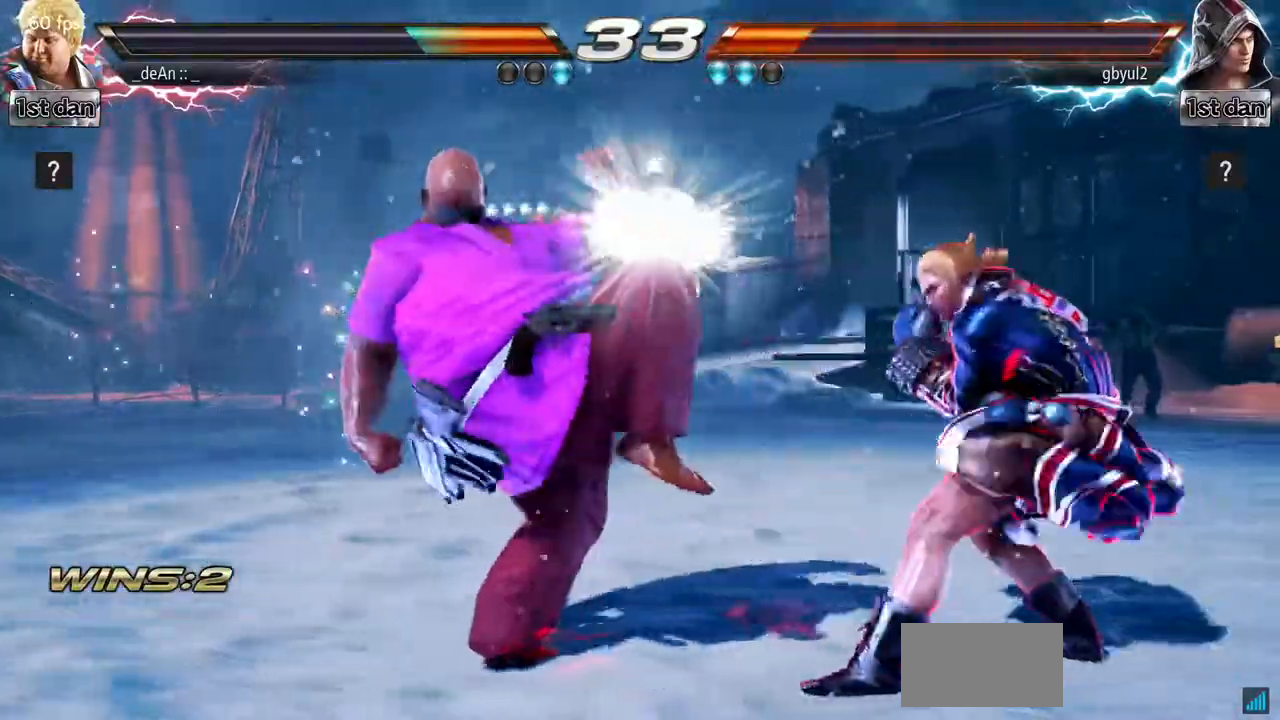
{"buttons": [], "left_stick": "center", "events": [[100, "left_stick", "center"], [267, "left_stick", "down"], [317, "CROSS", "down"], [434, "CROSS", "up"], [500, "left_stick", "center"]]}
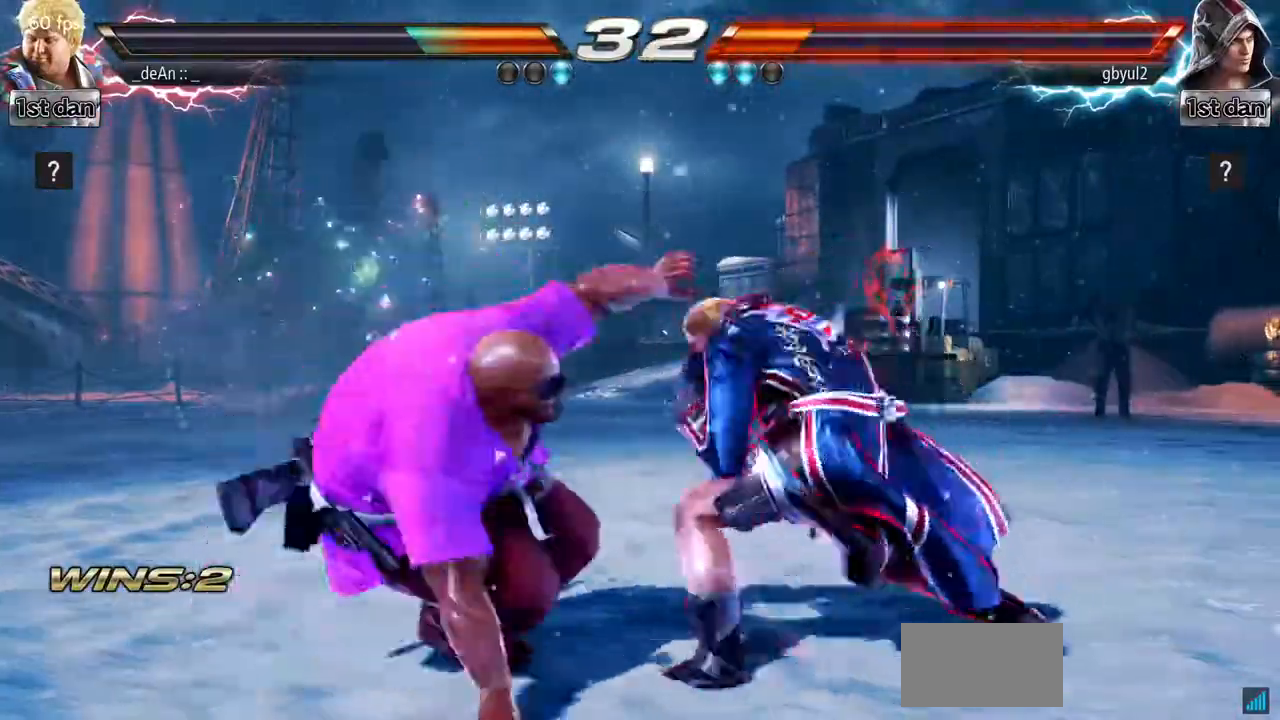
{"buttons": [], "left_stick": "left", "events": [[17, "CIRCLE", "down"], [101, "CIRCLE", "up"], [151, "CIRCLE", "down"], [418, "CIRCLE", "up"], [468, "left_stick", "left"]]}
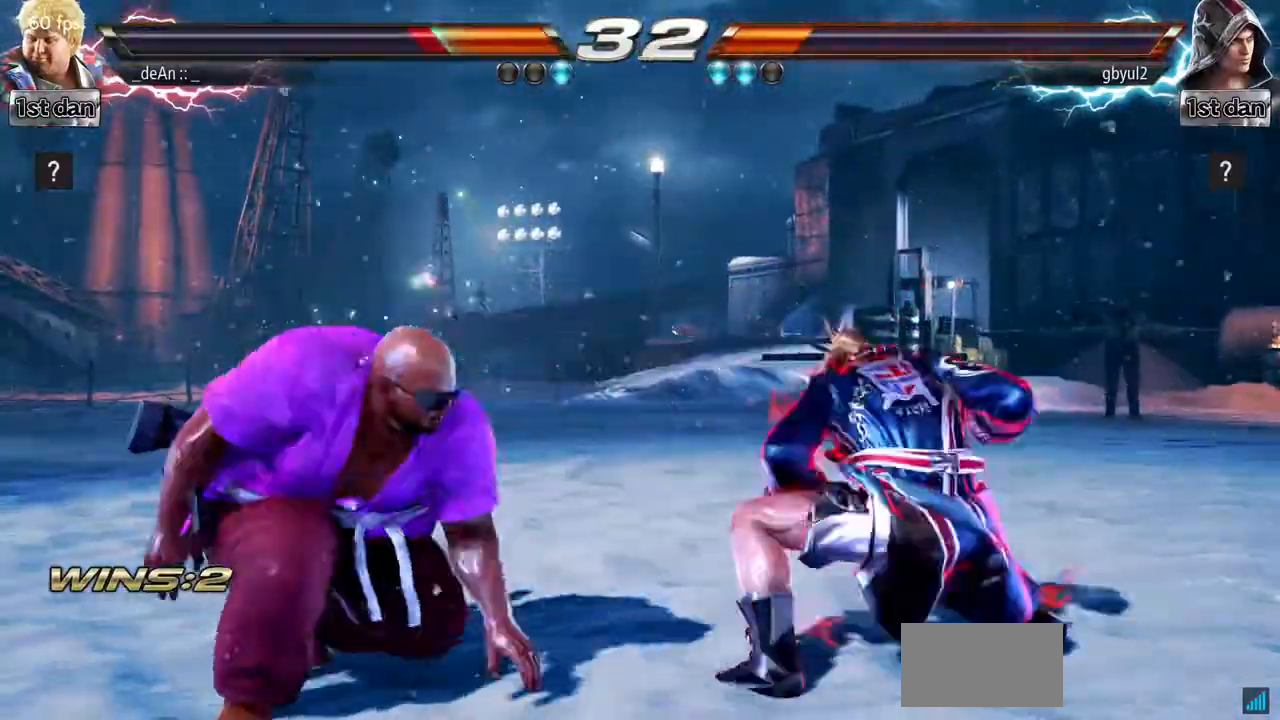
{"buttons": [], "left_stick": "left"}
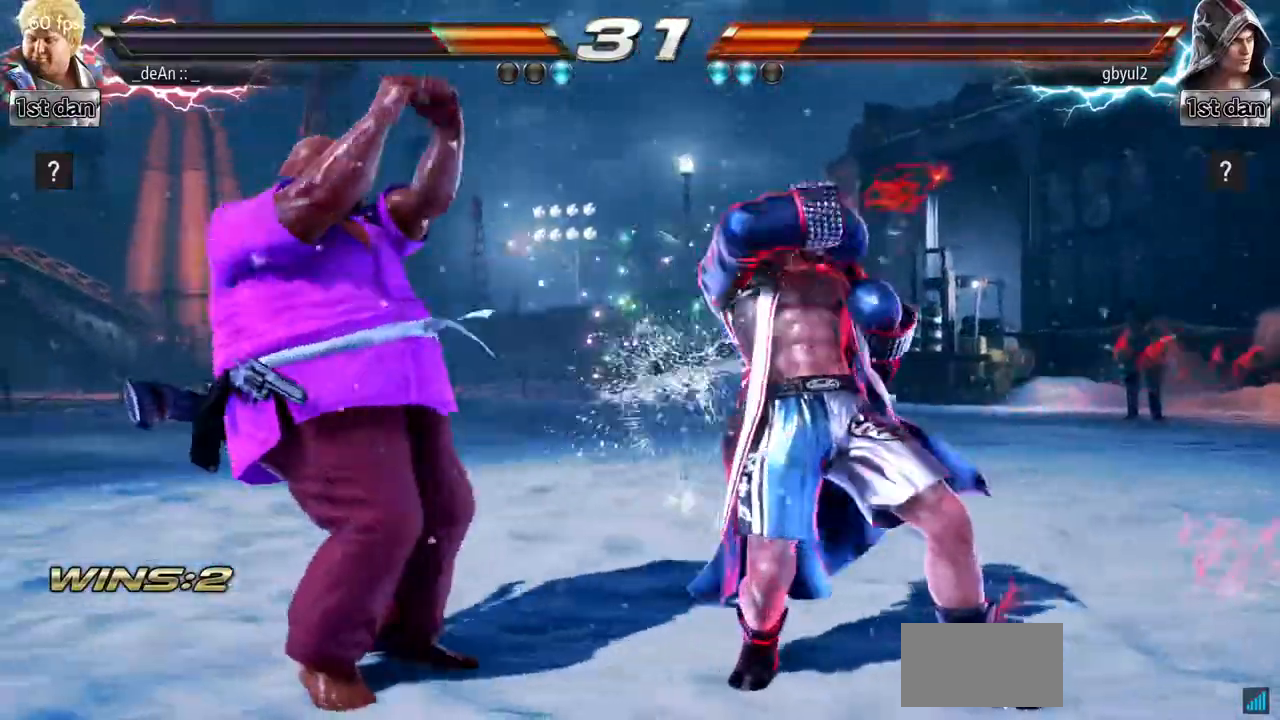
{"buttons": [], "left_stick": "center", "events": [[50, "CROSS", "down"], [50, "left_stick", "right"], [117, "left_stick", "center"], [151, "CROSS", "up"]]}
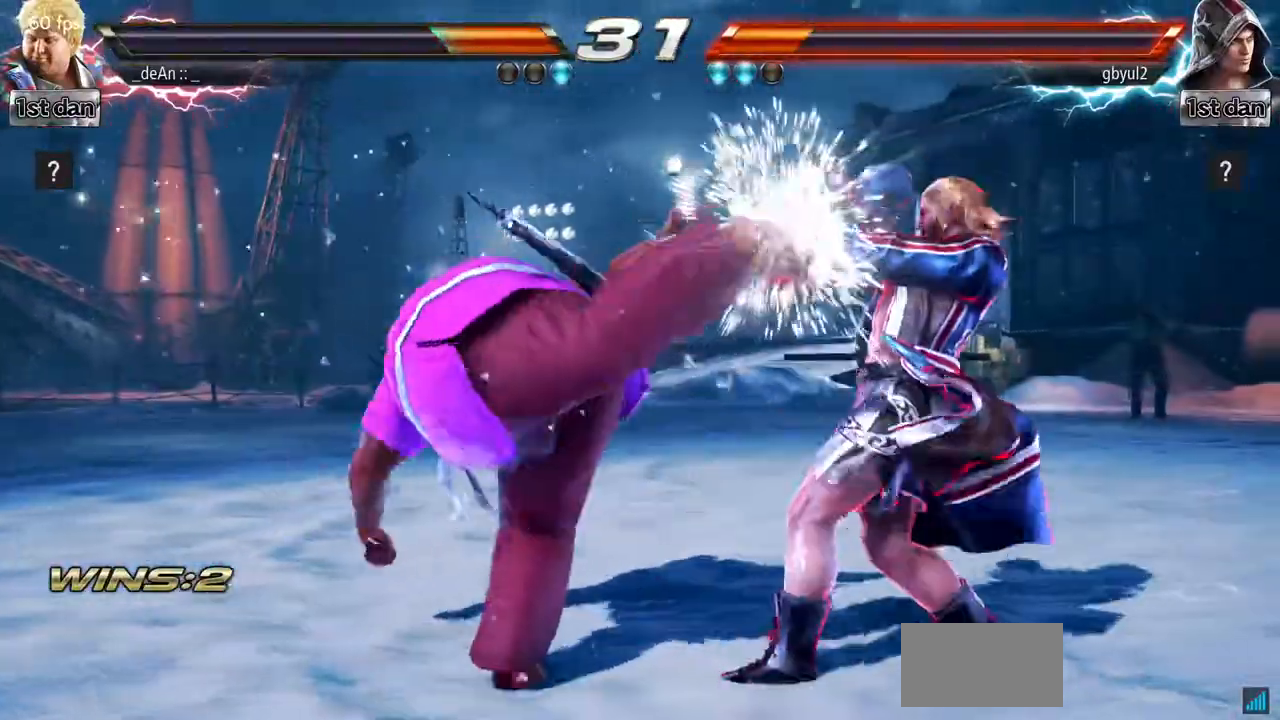
{"buttons": [], "left_stick": "left", "events": [[284, "left_stick", "left"]]}
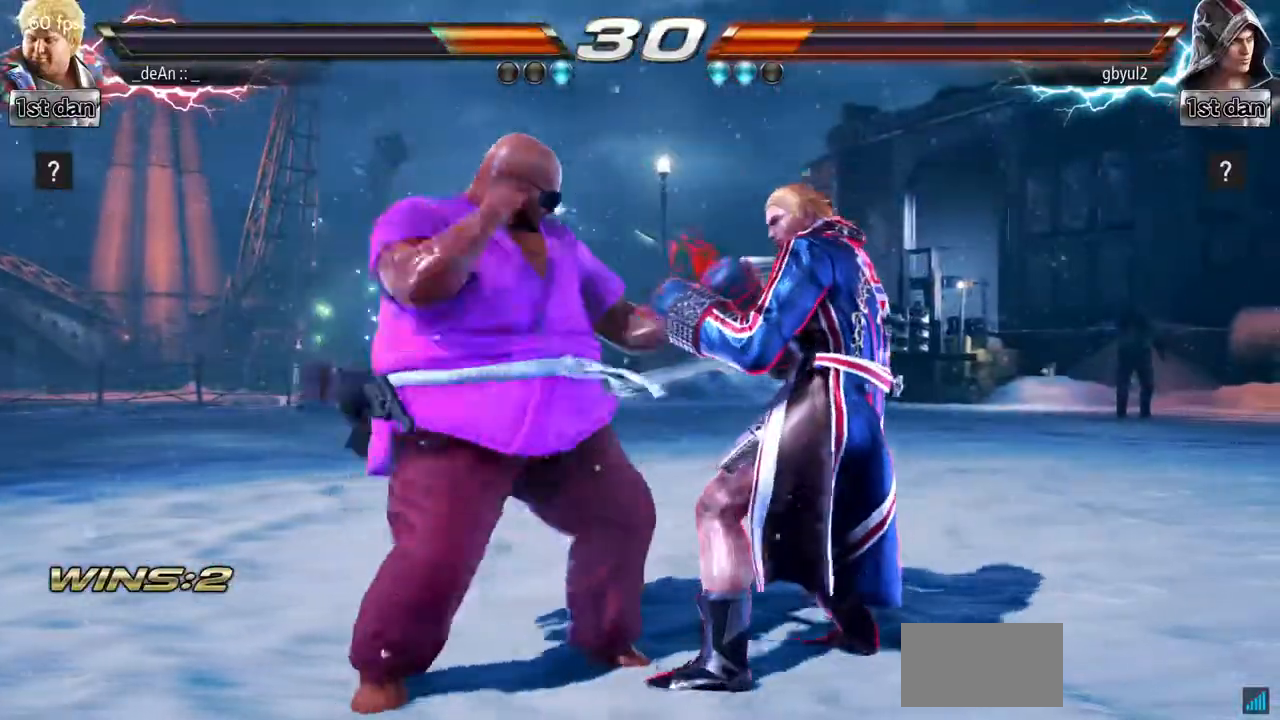
{"buttons": ["SQUARE"], "left_stick": "center", "events": [[301, "left_stick", "center"], [351, "SQUARE", "down"]]}
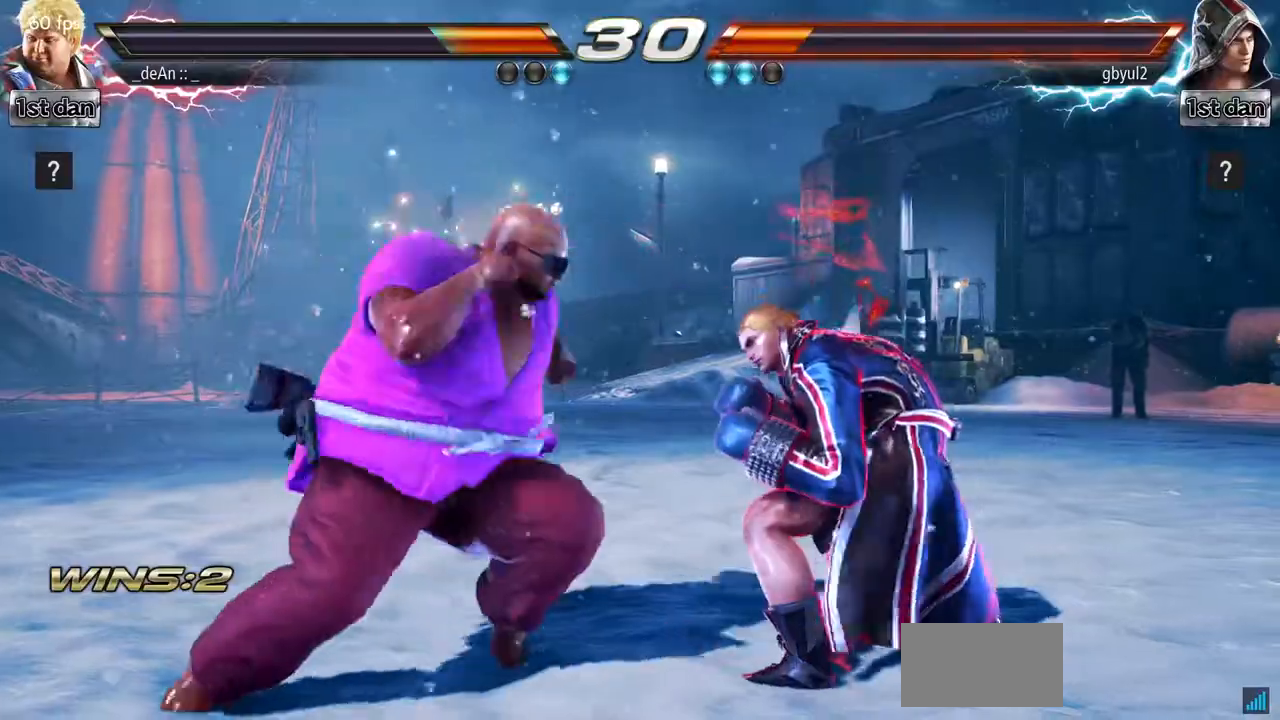
{"buttons": [], "left_stick": "left", "events": [[50, "SQUARE", "up"], [200, "left_stick", "left"]]}
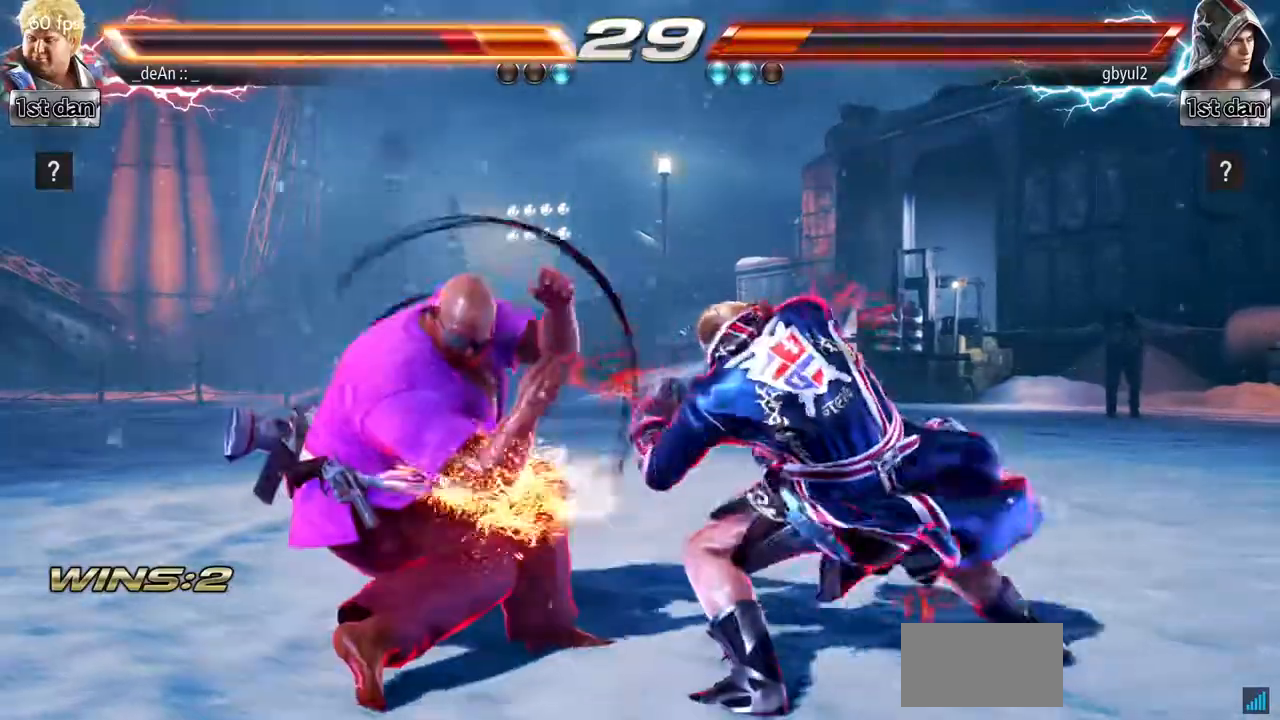
{"buttons": [], "left_stick": "center"}
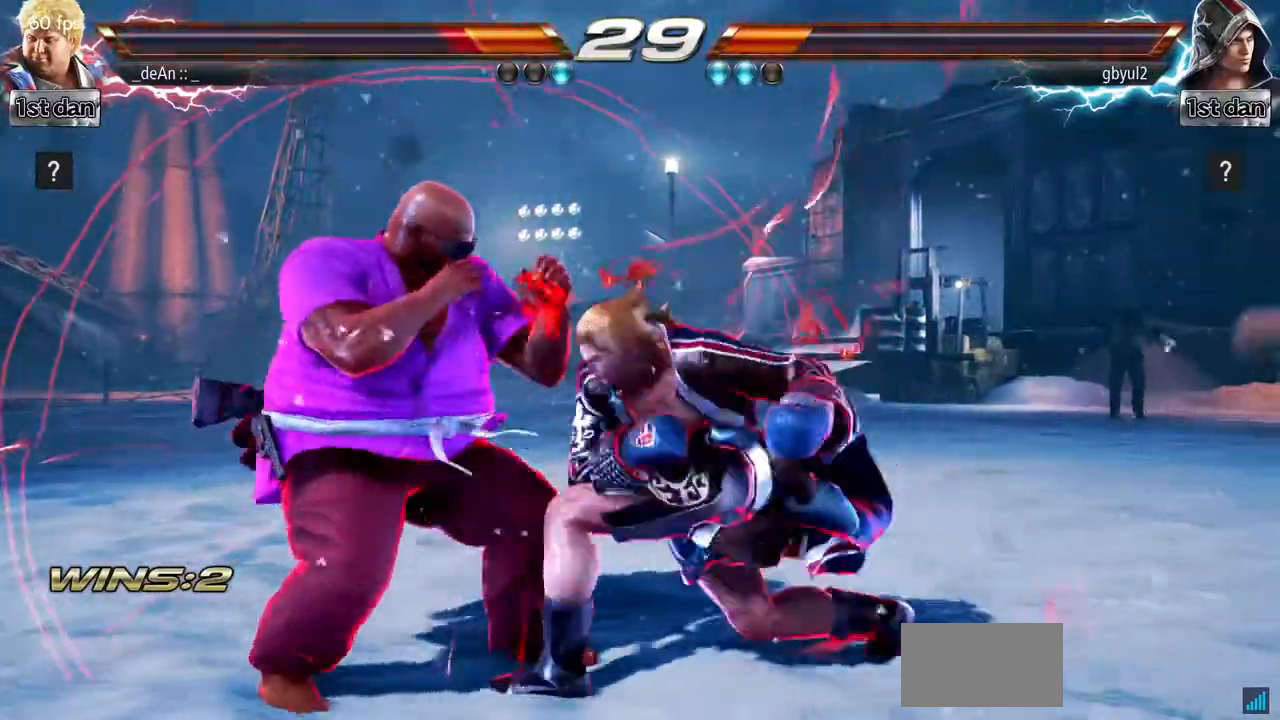
{"buttons": [], "left_stick": "left", "events": [[34, "left_stick", "down-right"], [134, "left_stick", "left"]]}
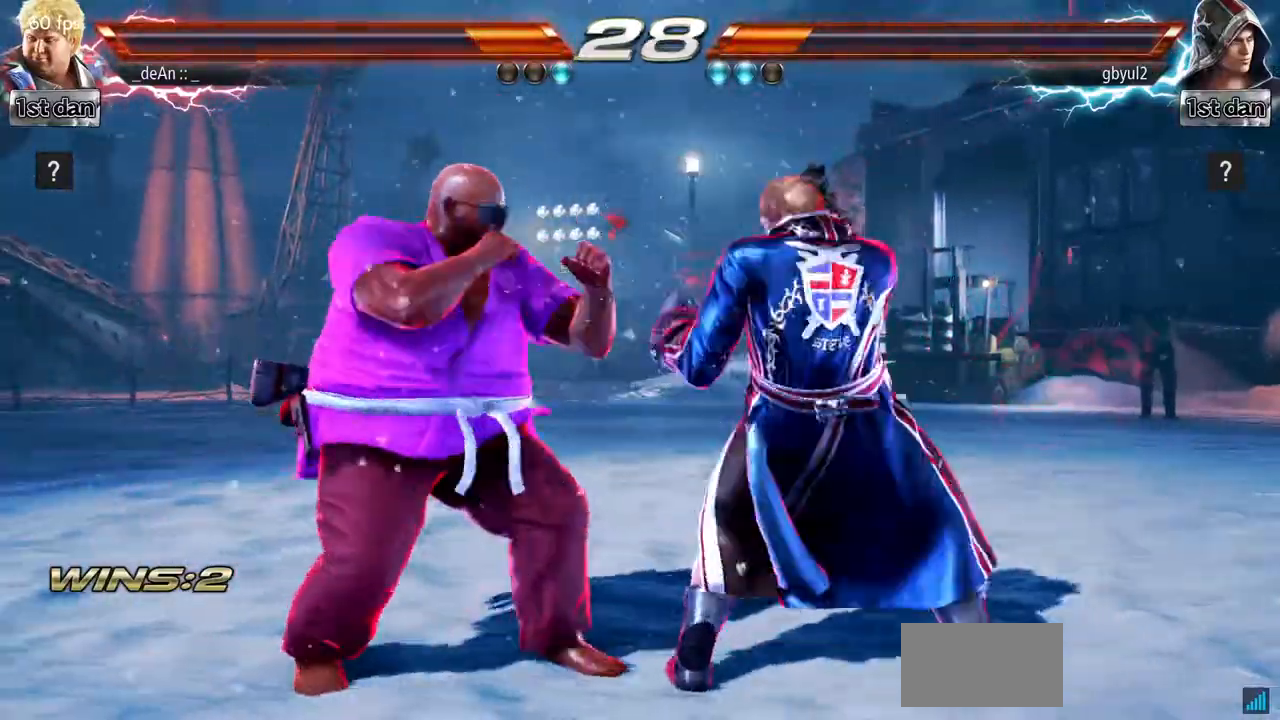
{"buttons": [], "left_stick": "left", "events": []}
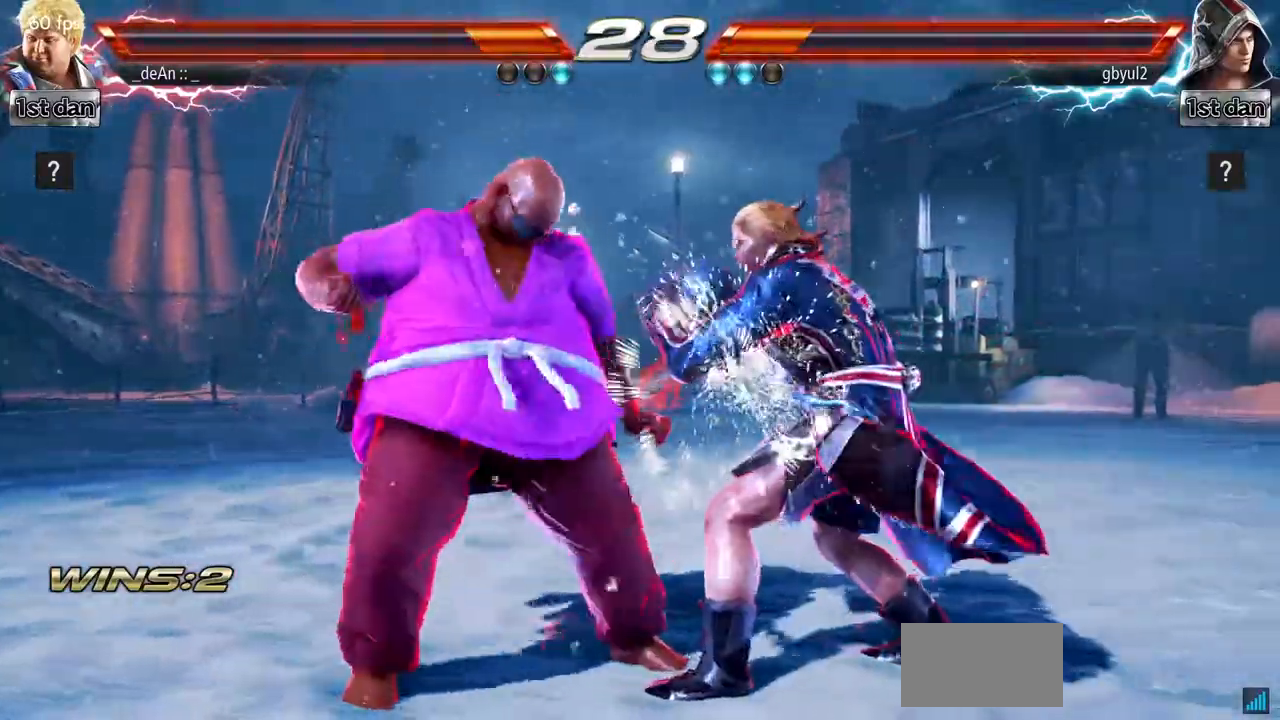
{"buttons": [], "left_stick": "left", "events": []}
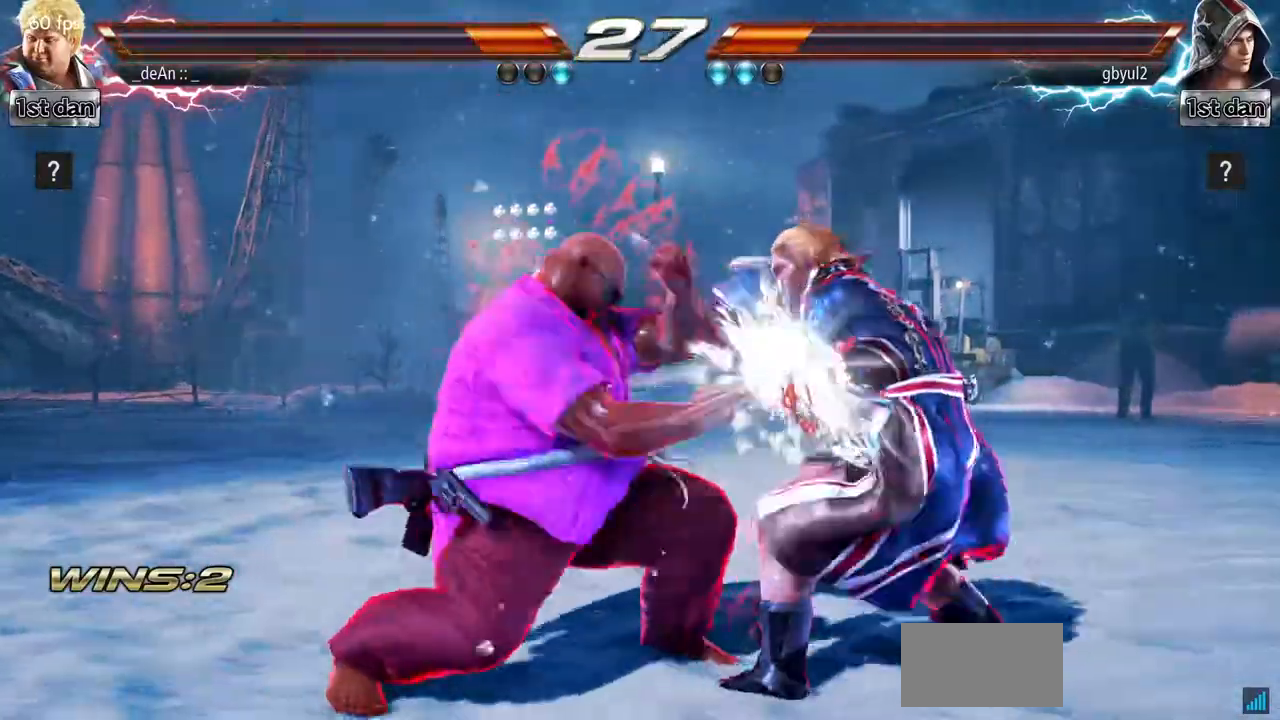
{"buttons": ["CIRCLE"], "left_stick": "left", "events": [[200, "CIRCLE", "down"], [267, "CIRCLE", "up"], [333, "CIRCLE", "down"], [417, "CIRCLE", "up"], [450, "CIRCLE", "down"]]}
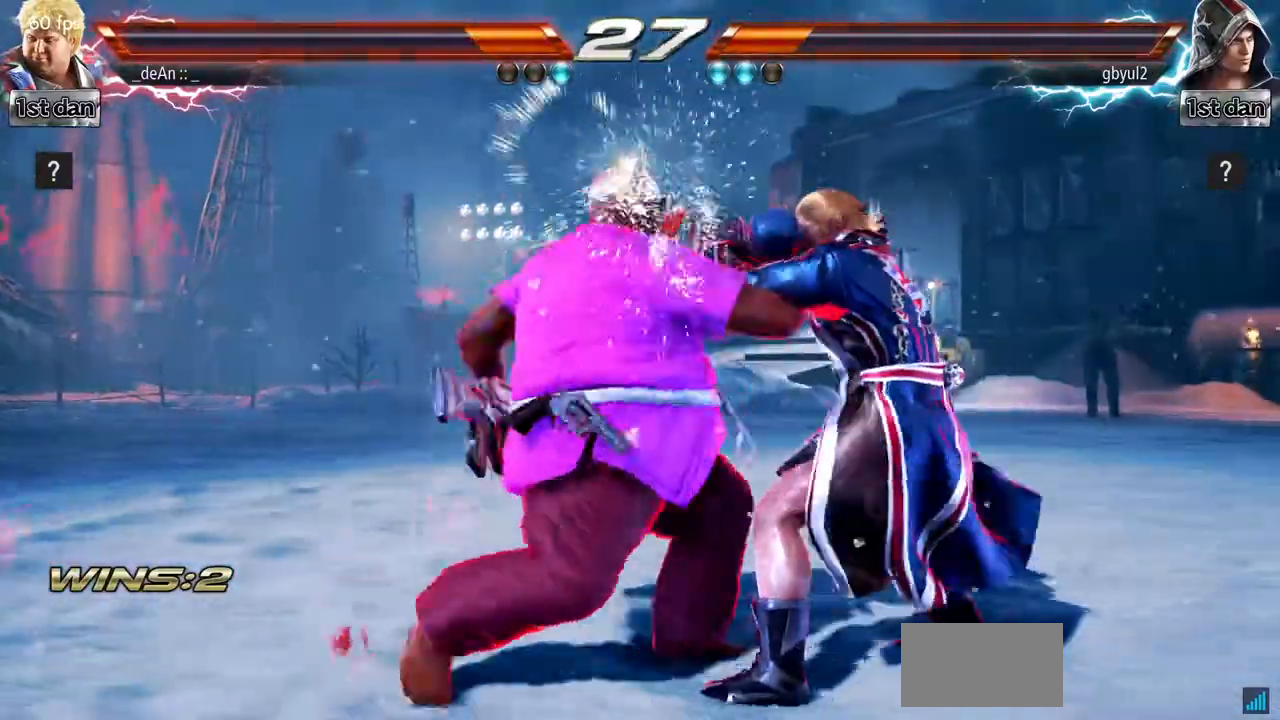
{"buttons": ["CIRCLE"], "left_stick": "left"}